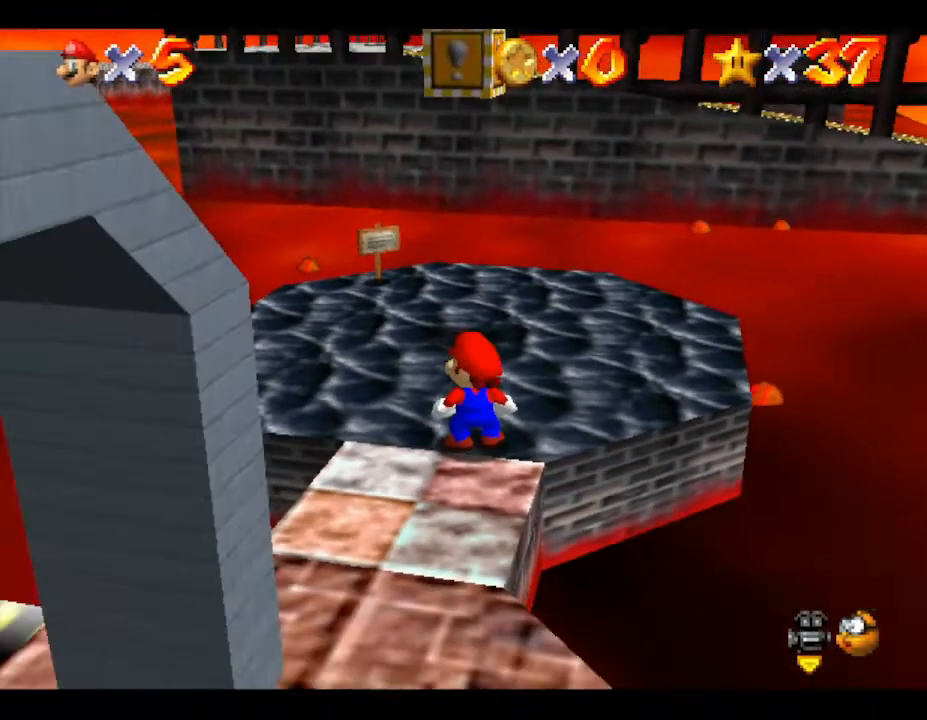
Gameplay with a controller (Nintendo layout); each line is a JSON object with the inputs held at the frame after it. "events" lists button and stick changes between this image and that frame as [ms after this image, input, new state], when the widget could be followed in between. Not read: L3 R3.
{"buttons": [], "left_stick": "right", "events": [[33, "C_RIGHT", "down"], [167, "C_RIGHT", "up"], [433, "left_stick", "right"]]}
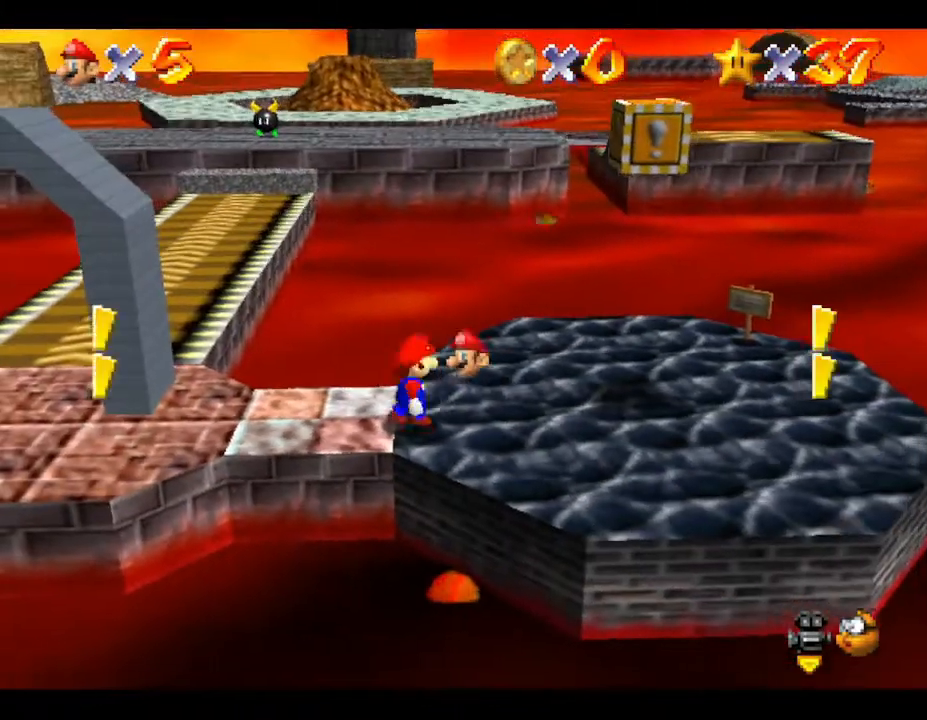
{"buttons": [], "left_stick": "center", "events": [[300, "left_stick", "center"]]}
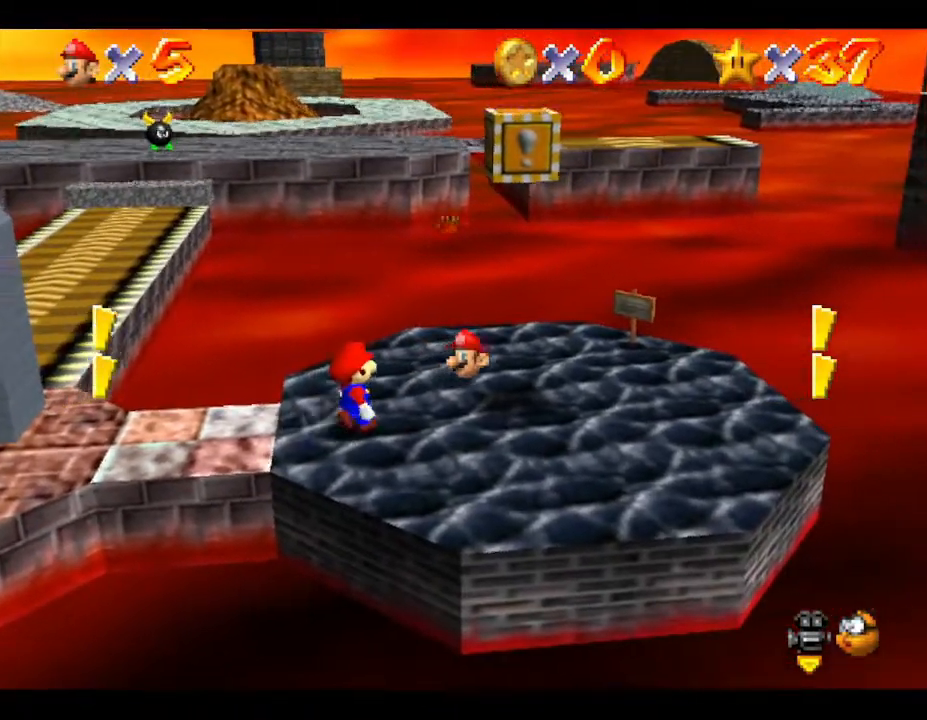
{"buttons": [], "left_stick": "center", "events": []}
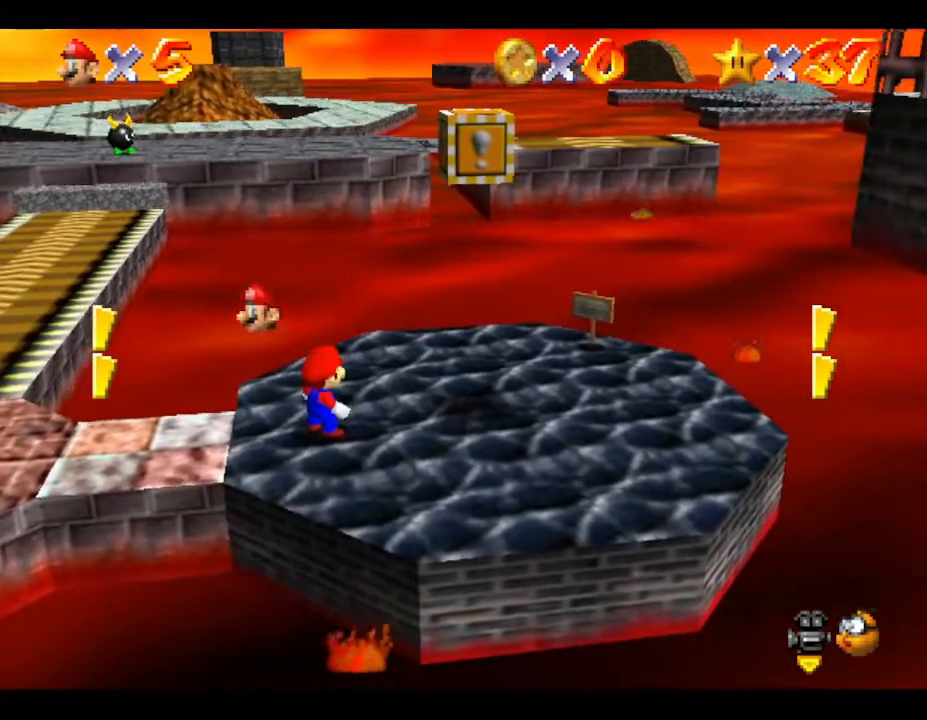
{"buttons": [], "left_stick": "center", "events": [[150, "left_stick", "up-right"], [217, "left_stick", "up"], [333, "left_stick", "center"]]}
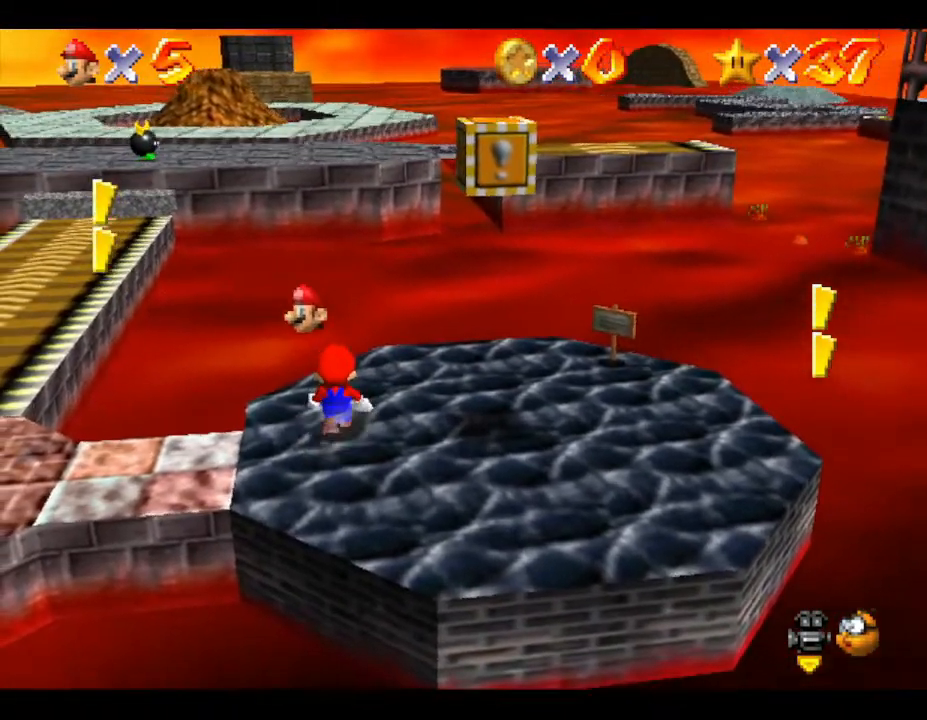
{"buttons": [], "left_stick": "center", "events": []}
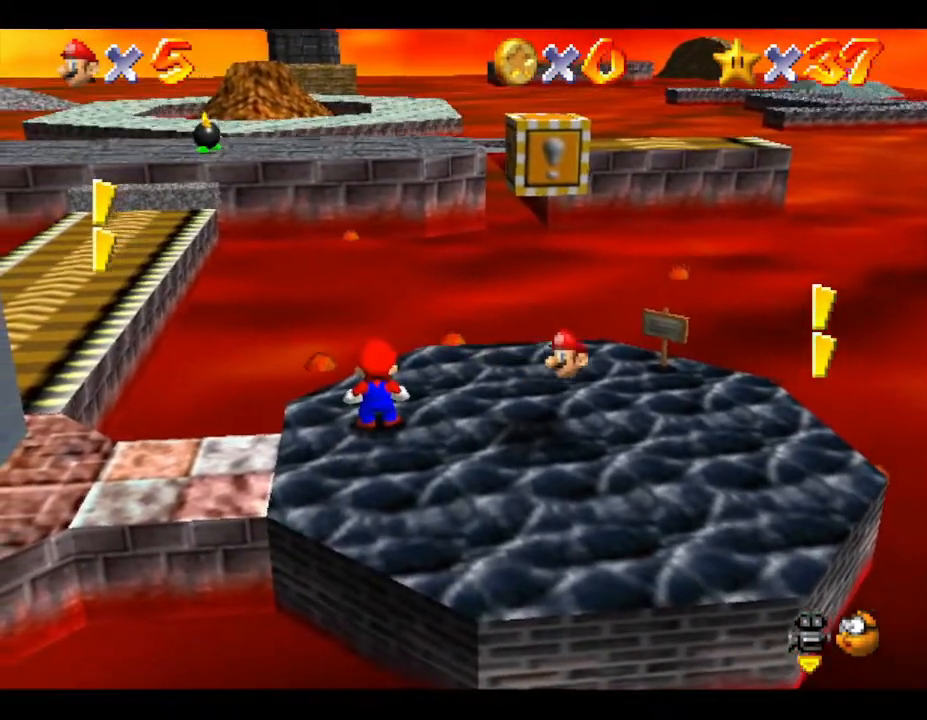
{"buttons": [], "left_stick": "center", "events": []}
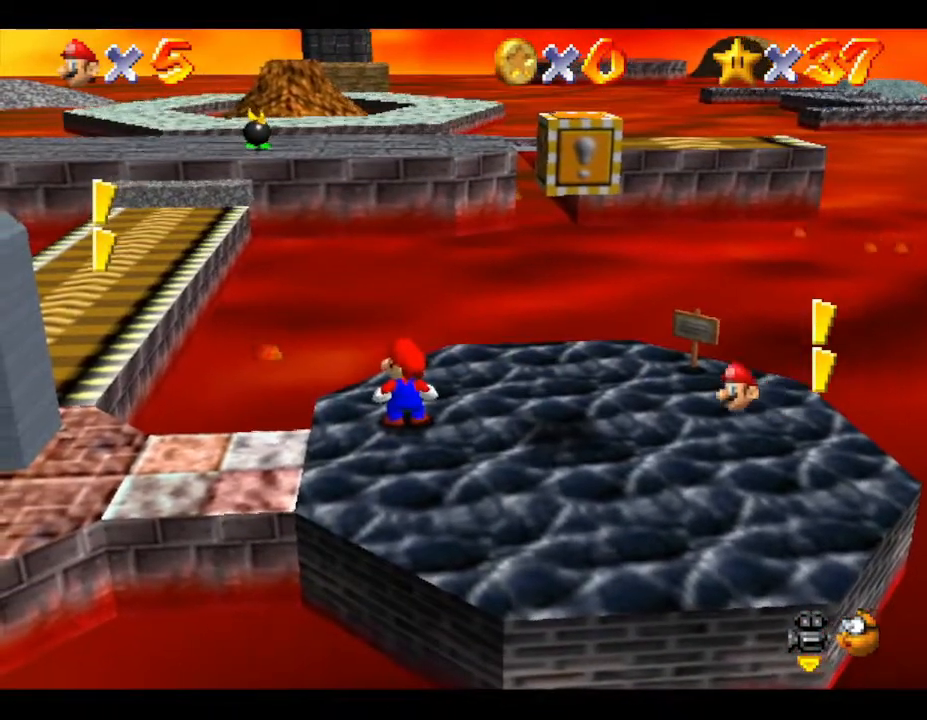
{"buttons": [], "left_stick": "center", "events": []}
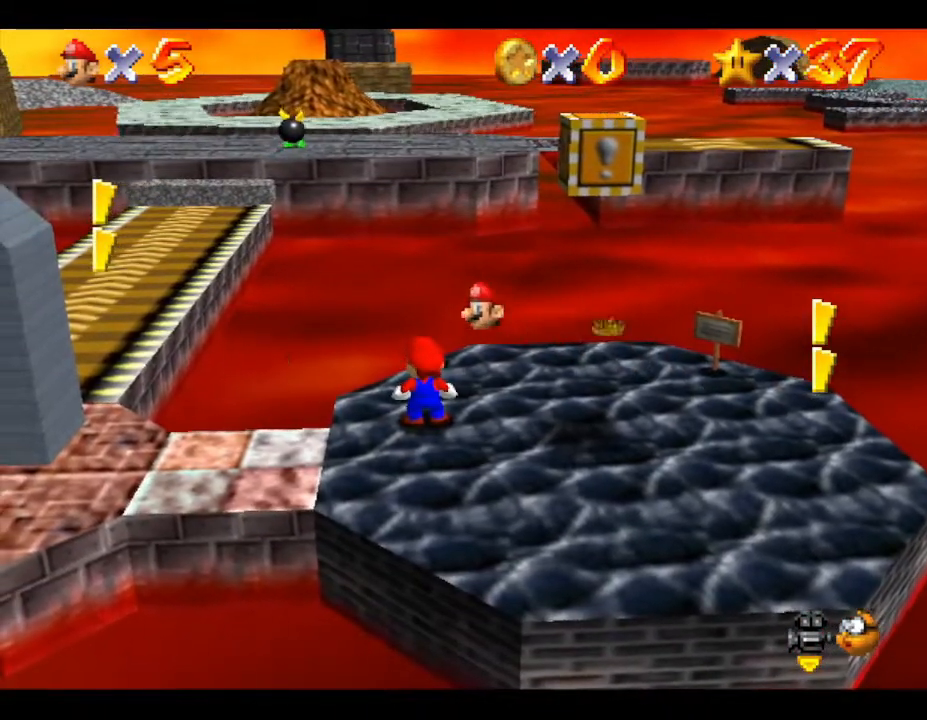
{"buttons": [], "left_stick": "center", "events": []}
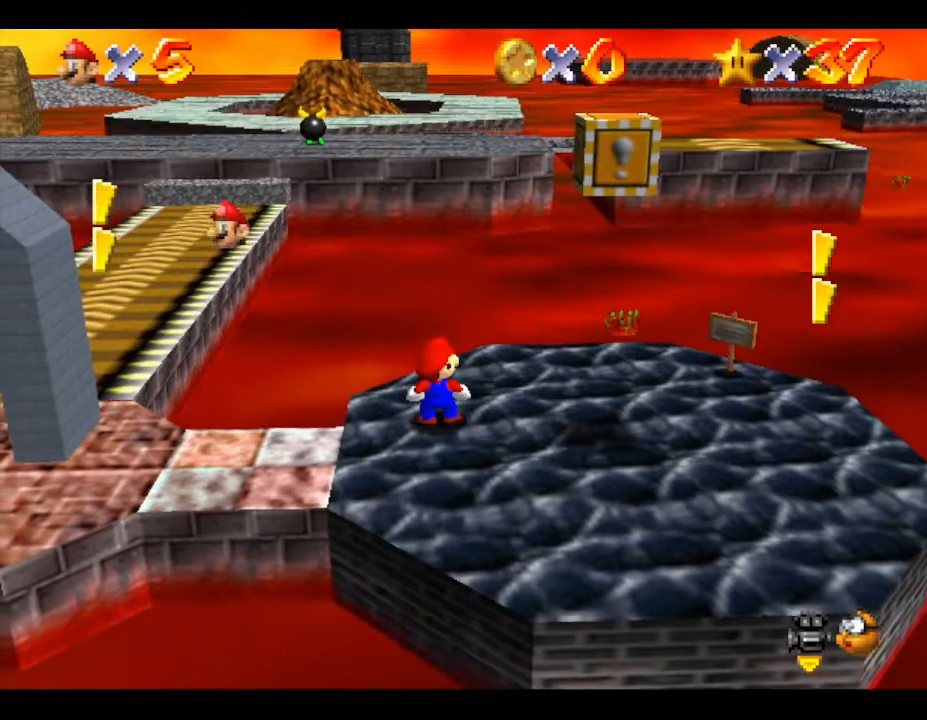
{"buttons": [], "left_stick": "center", "events": [[133, "left_stick", "up"], [233, "left_stick", "center"]]}
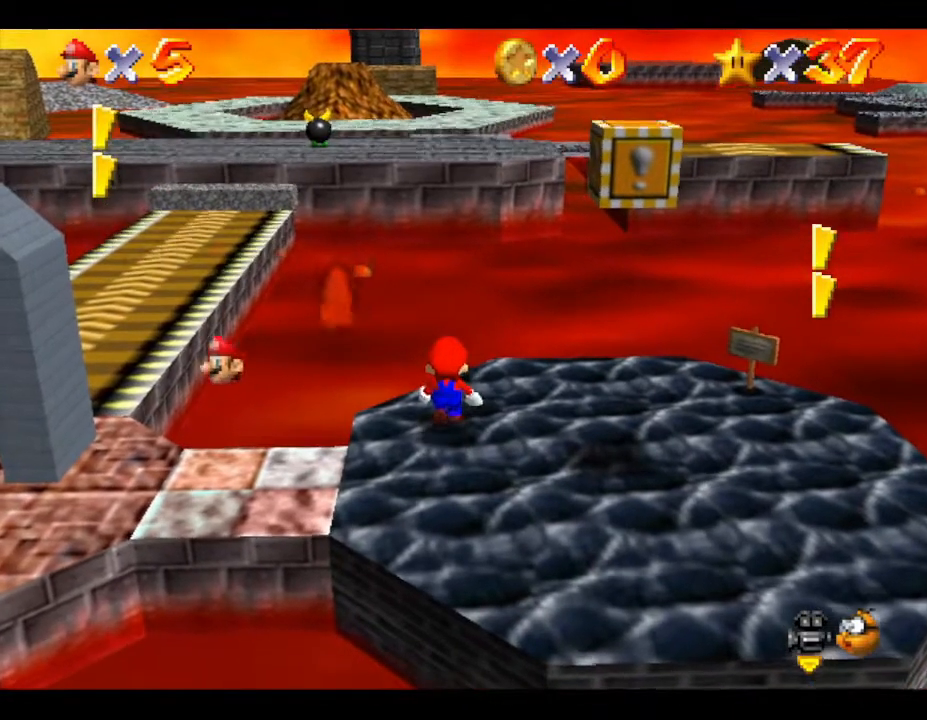
{"buttons": [], "left_stick": "center", "events": []}
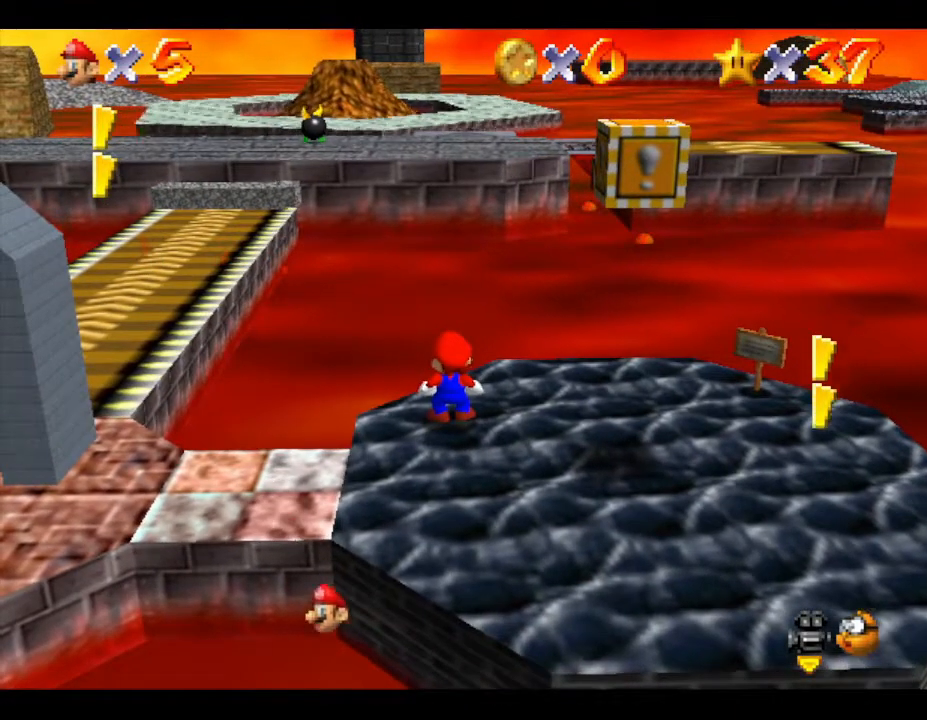
{"buttons": [], "left_stick": "center", "events": []}
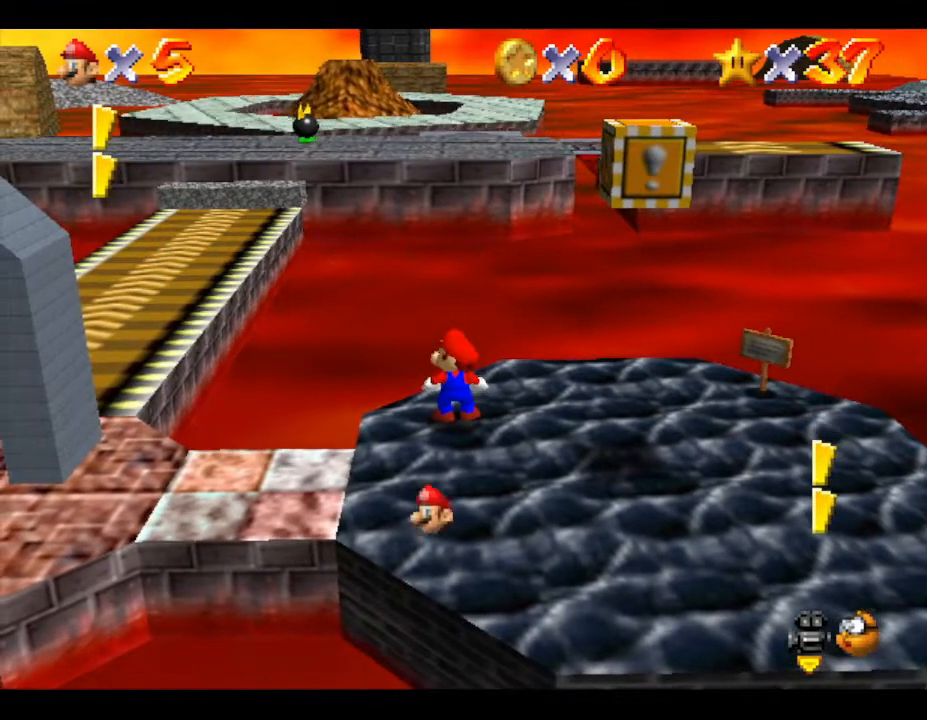
{"buttons": [], "left_stick": "center", "events": []}
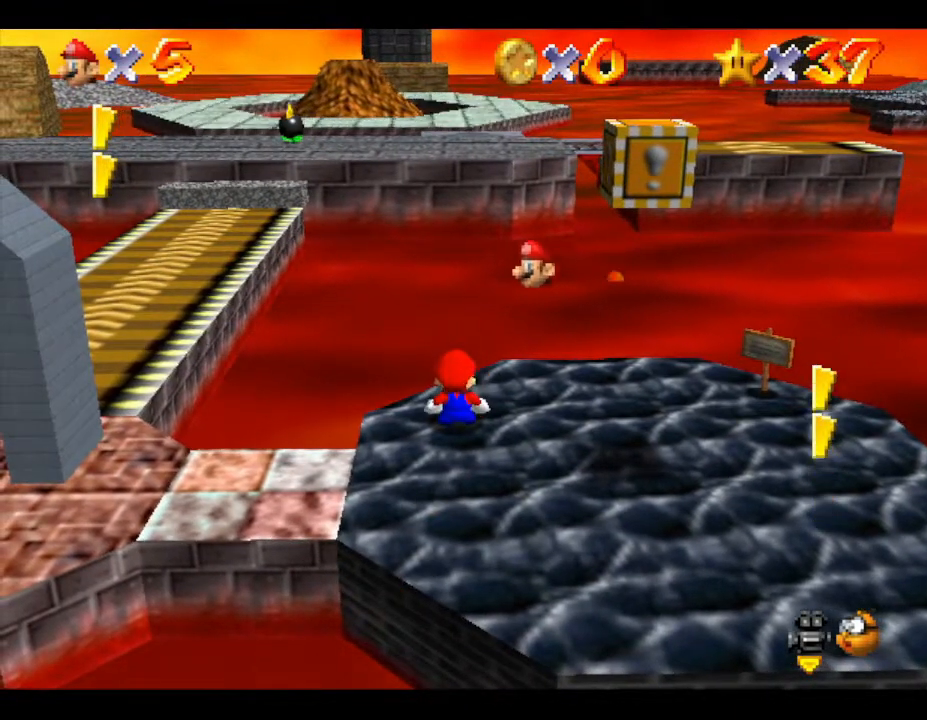
{"buttons": [], "left_stick": "center", "events": []}
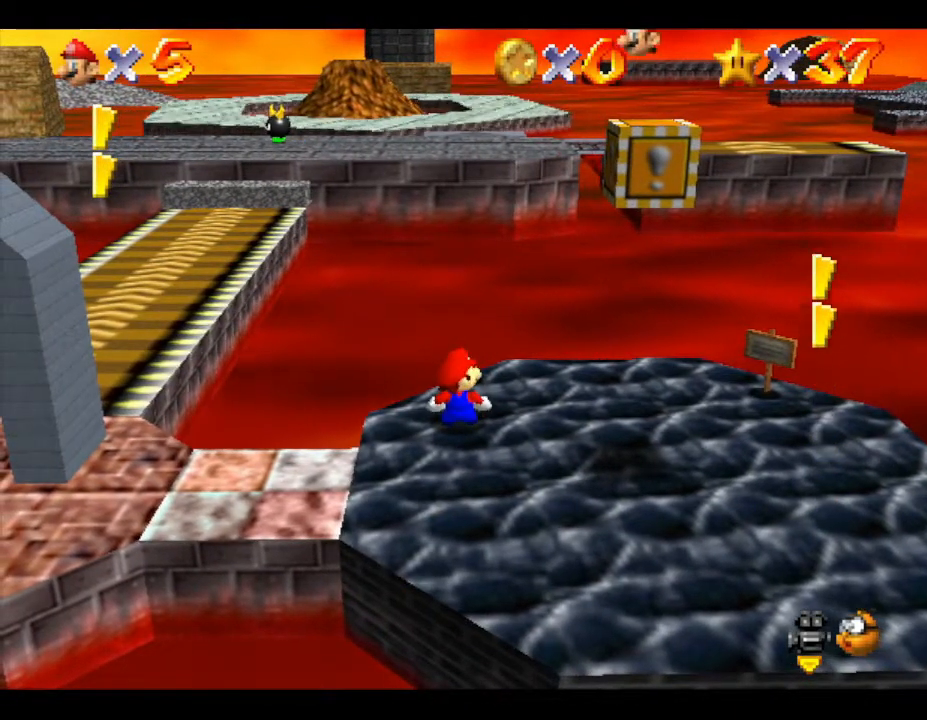
{"buttons": [], "left_stick": "center", "events": []}
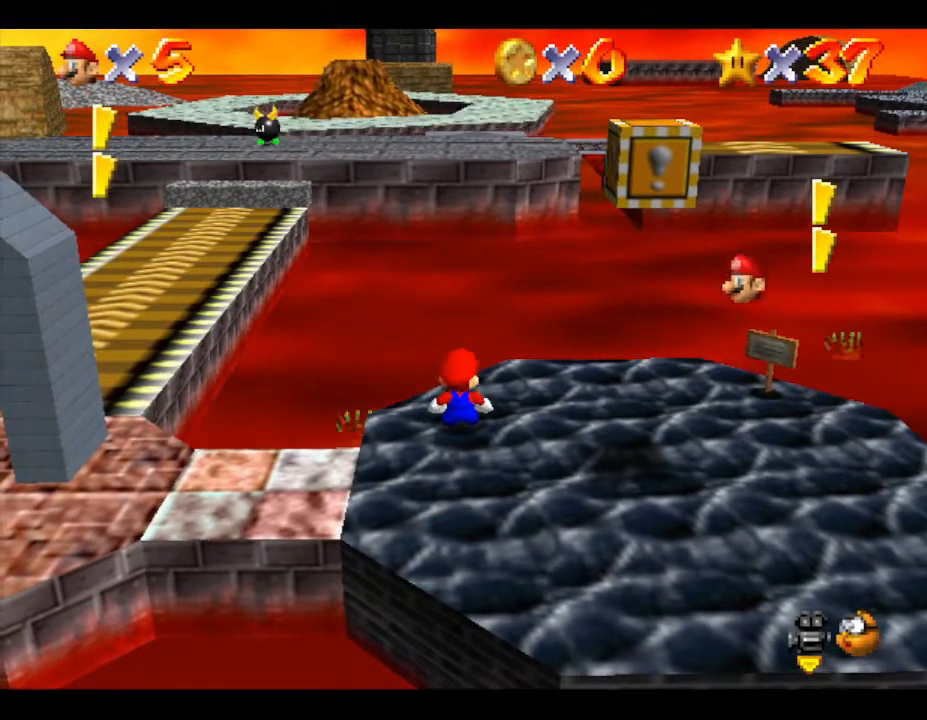
{"buttons": [], "left_stick": "center", "events": []}
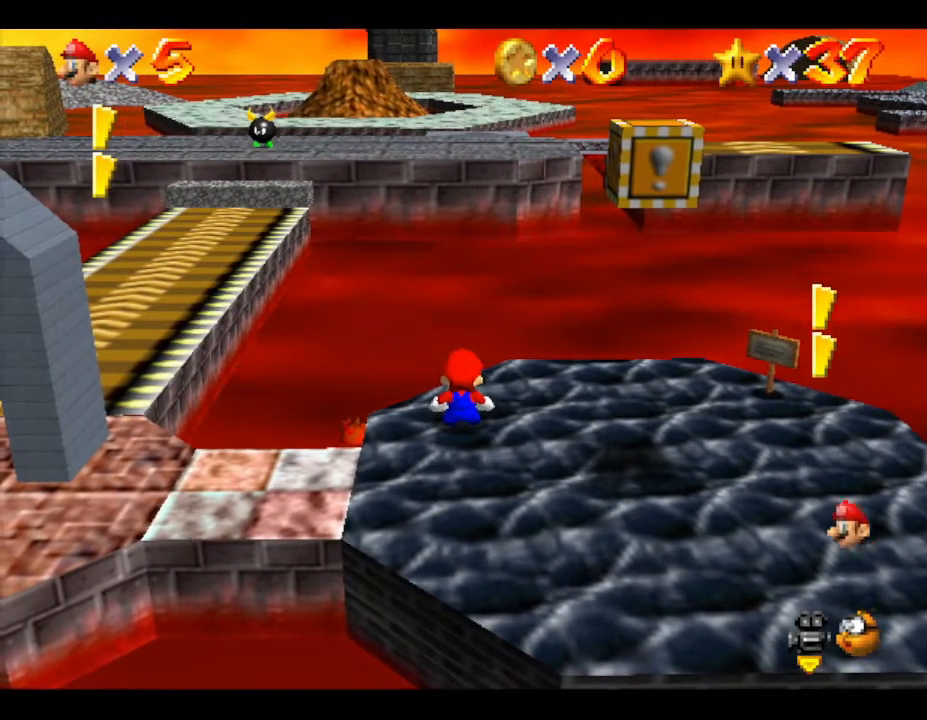
{"buttons": [], "left_stick": "down-right", "events": [[467, "left_stick", "down-right"]]}
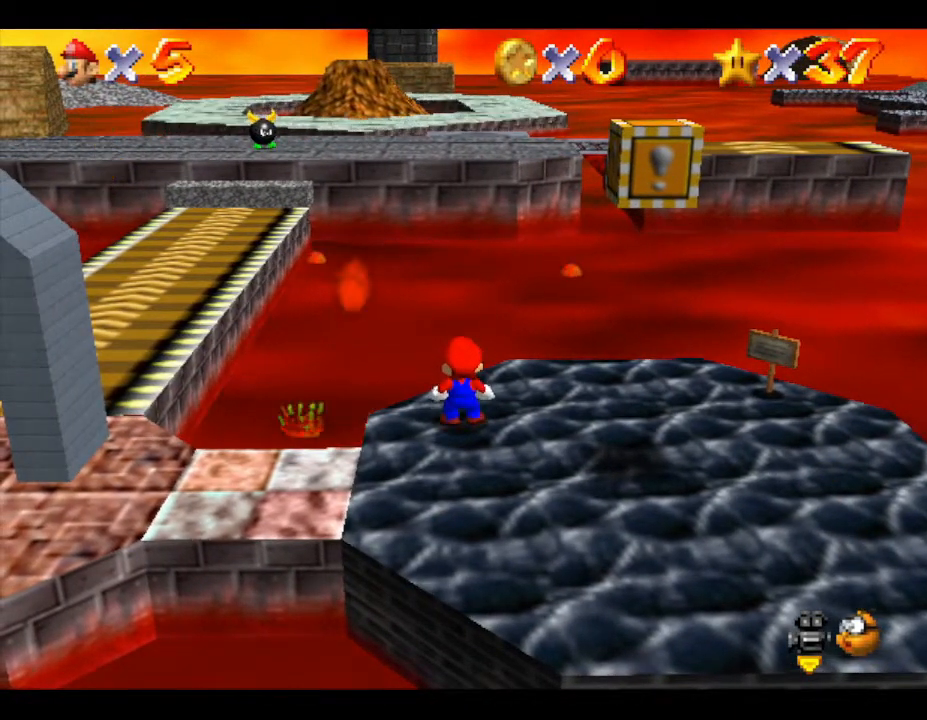
{"buttons": [], "left_stick": "center", "events": [[233, "left_stick", "right"], [350, "left_stick", "center"]]}
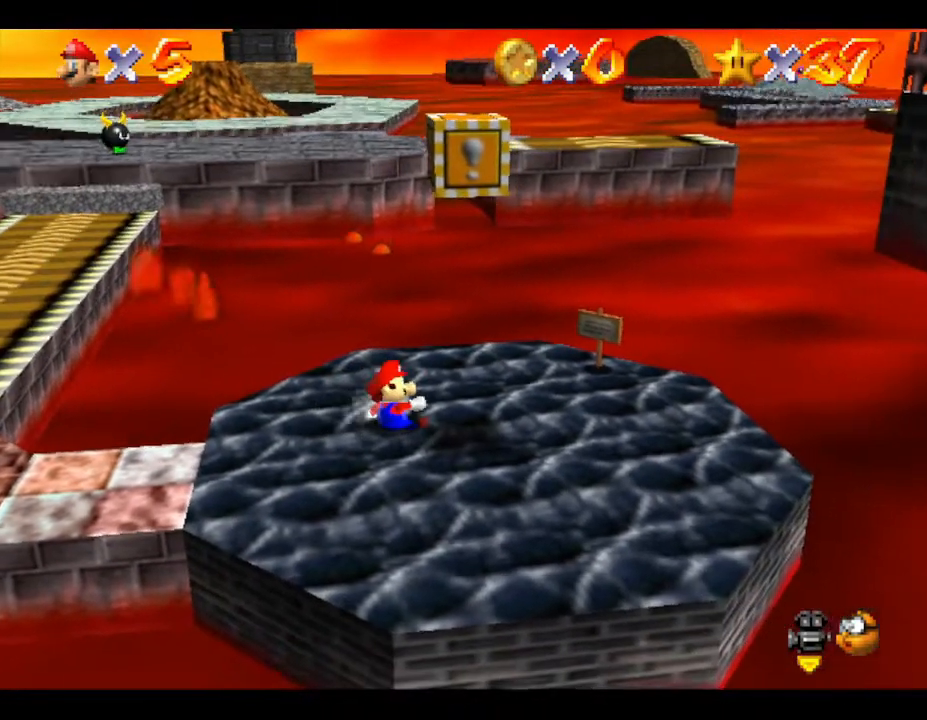
{"buttons": [], "left_stick": "down-right", "events": [[100, "A", "down"], [350, "left_stick", "right"], [417, "left_stick", "down-right"], [500, "A", "up"]]}
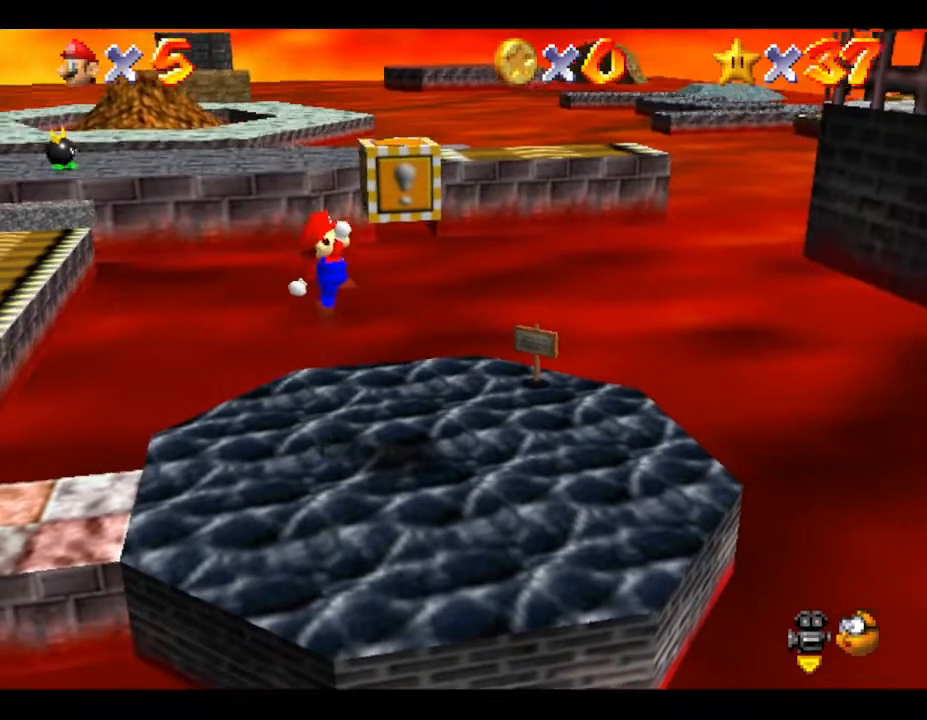
{"buttons": [], "left_stick": "right", "events": [[33, "left_stick", "center"], [500, "left_stick", "right"]]}
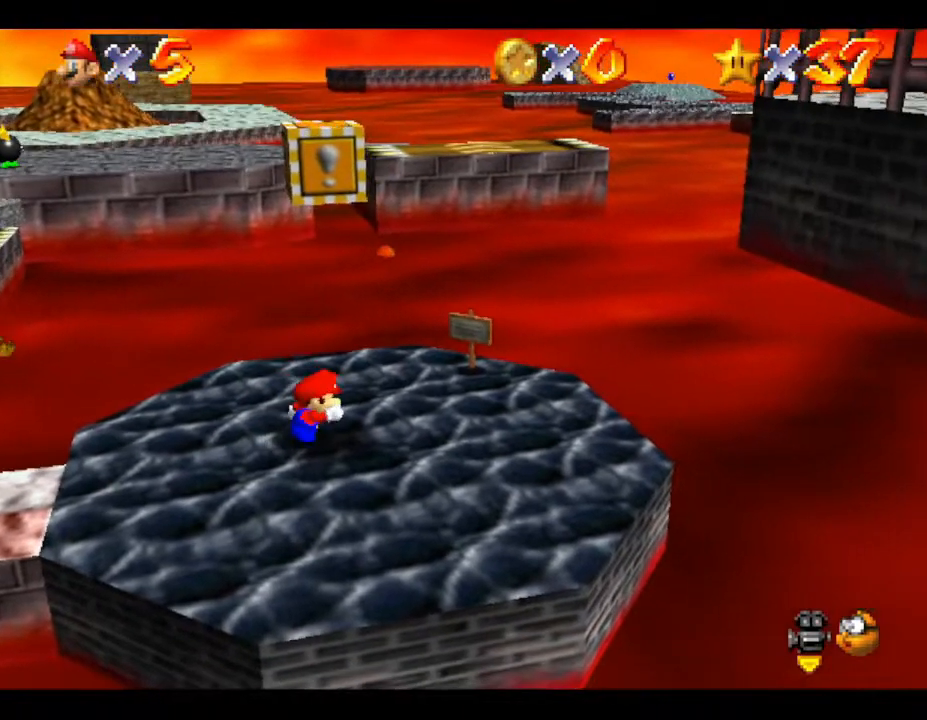
{"buttons": [], "left_stick": "left", "events": [[33, "A", "down"], [150, "left_stick", "center"], [483, "A", "up"], [483, "left_stick", "left"]]}
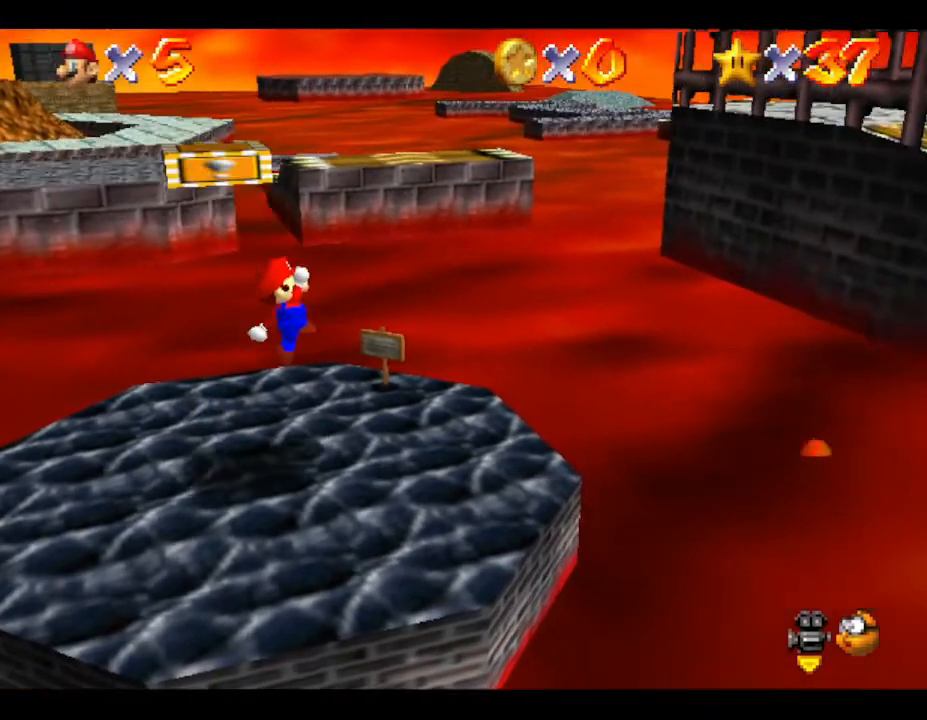
{"buttons": ["A"], "left_stick": "left", "events": [[117, "left_stick", "center"], [250, "A", "down"], [350, "left_stick", "left"]]}
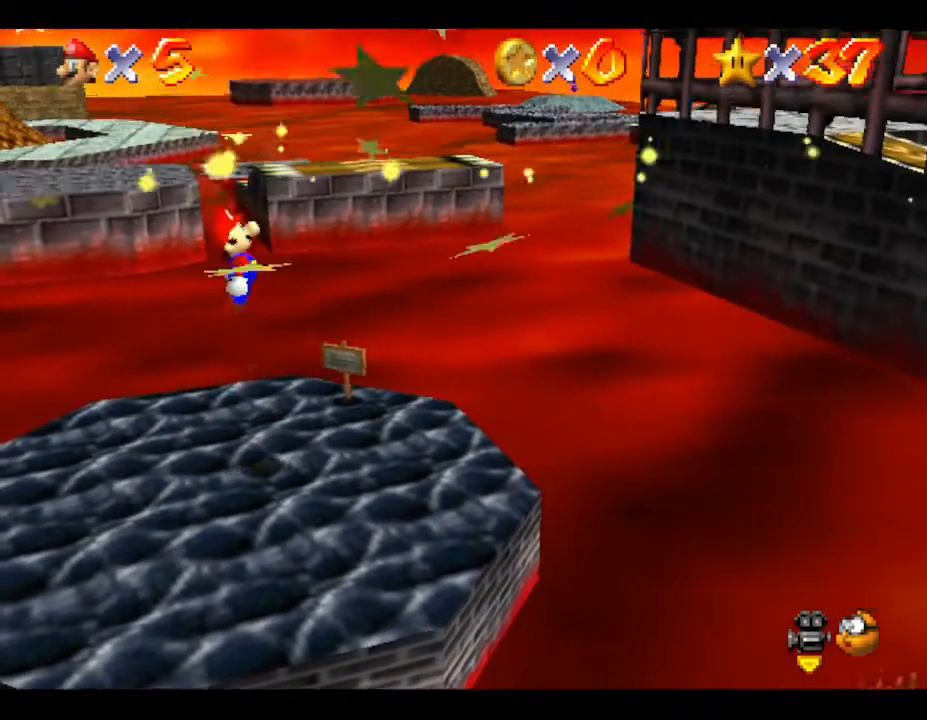
{"buttons": [], "left_stick": "center", "events": [[233, "left_stick", "center"], [250, "A", "up"], [283, "left_stick", "right"], [433, "left_stick", "center"]]}
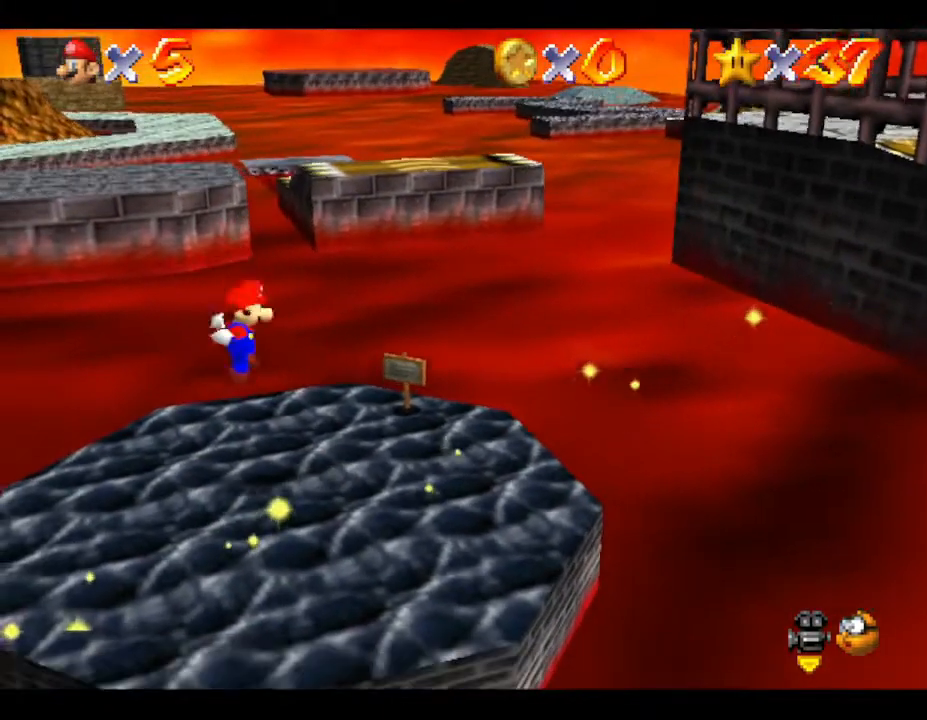
{"buttons": [], "left_stick": "center", "events": []}
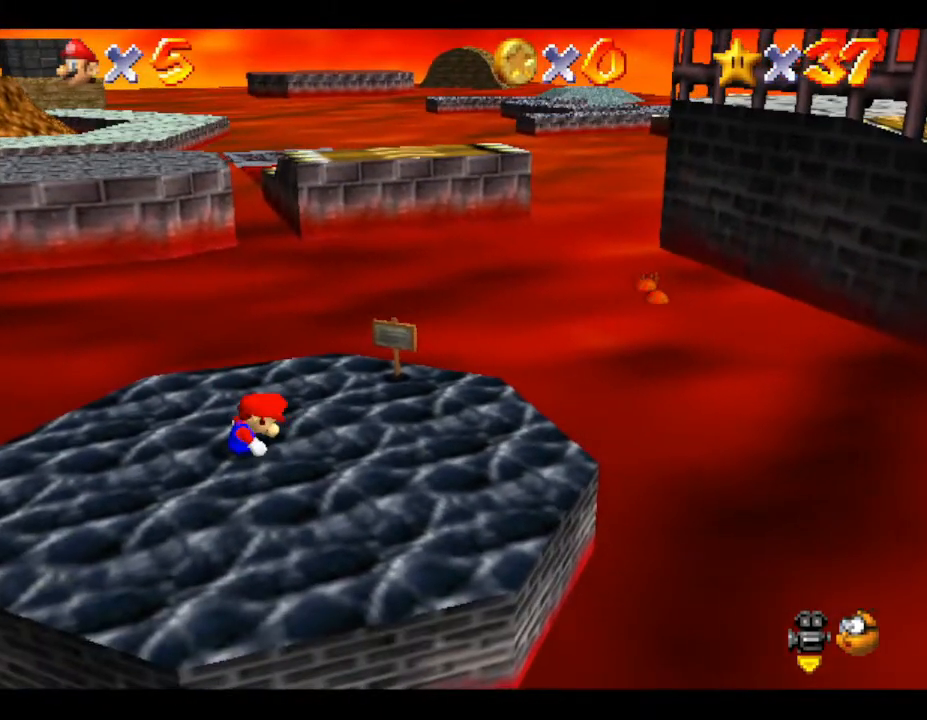
{"buttons": [], "left_stick": "center", "events": []}
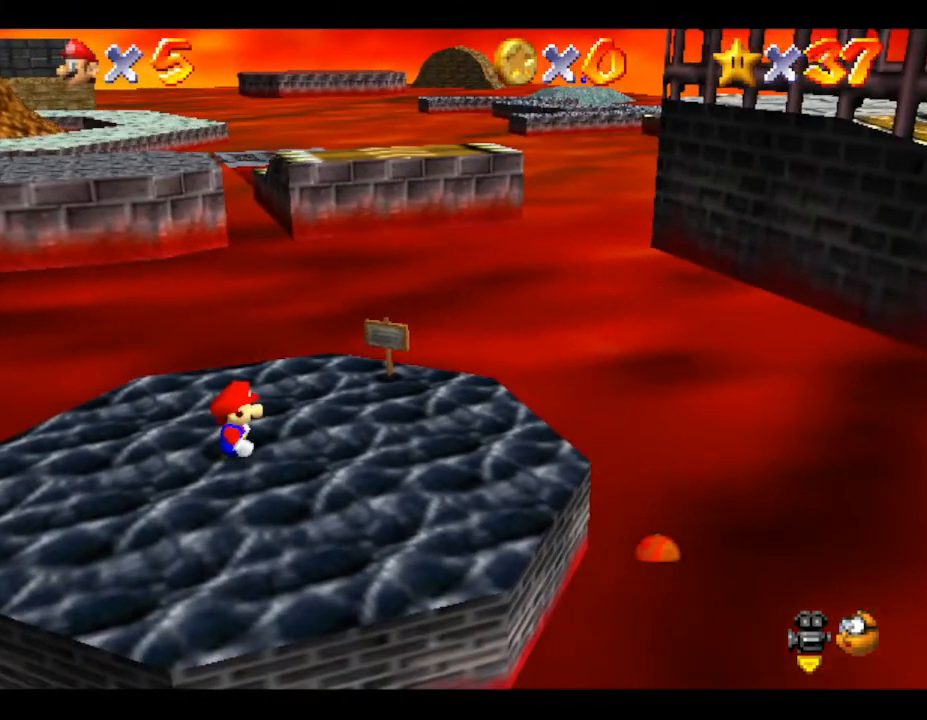
{"buttons": [], "left_stick": "center", "events": []}
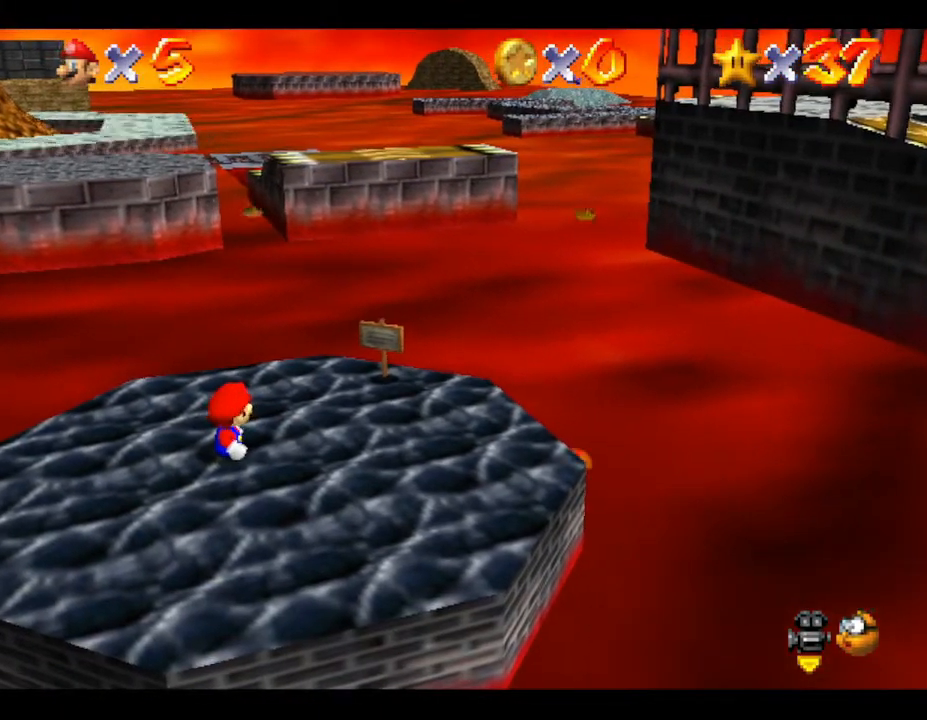
{"buttons": [], "left_stick": "center", "events": []}
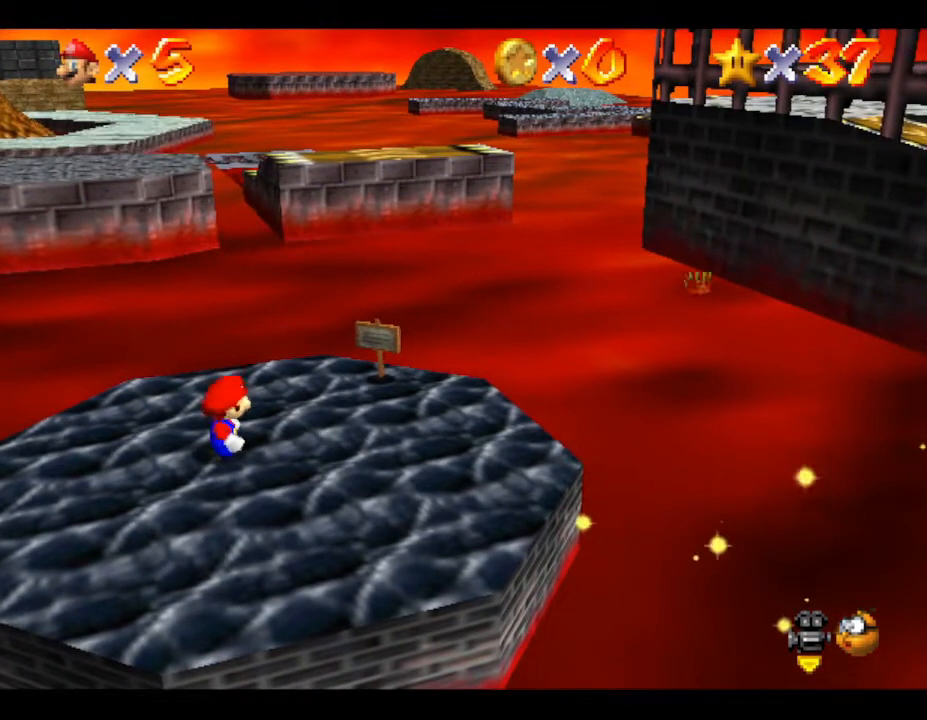
{"buttons": [], "left_stick": "center", "events": []}
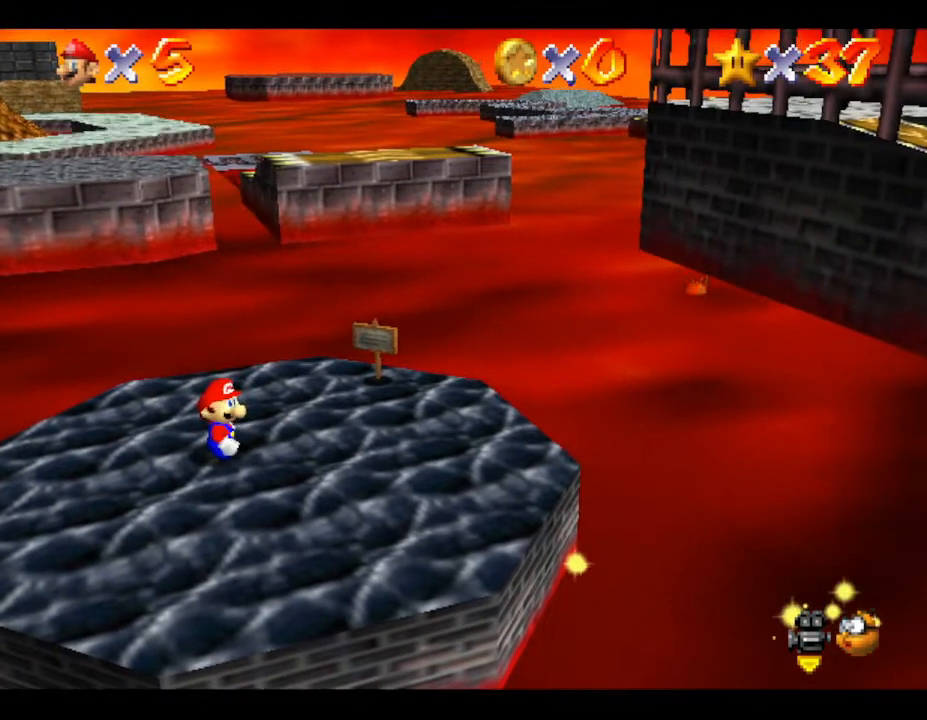
{"buttons": [], "left_stick": "center", "events": []}
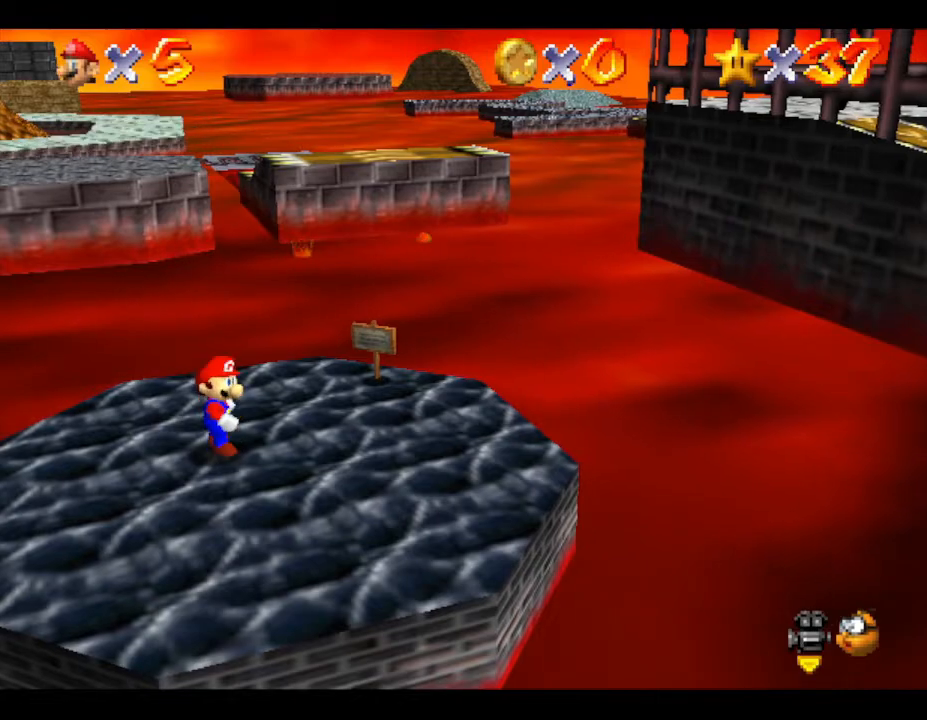
{"buttons": [], "left_stick": "center", "events": []}
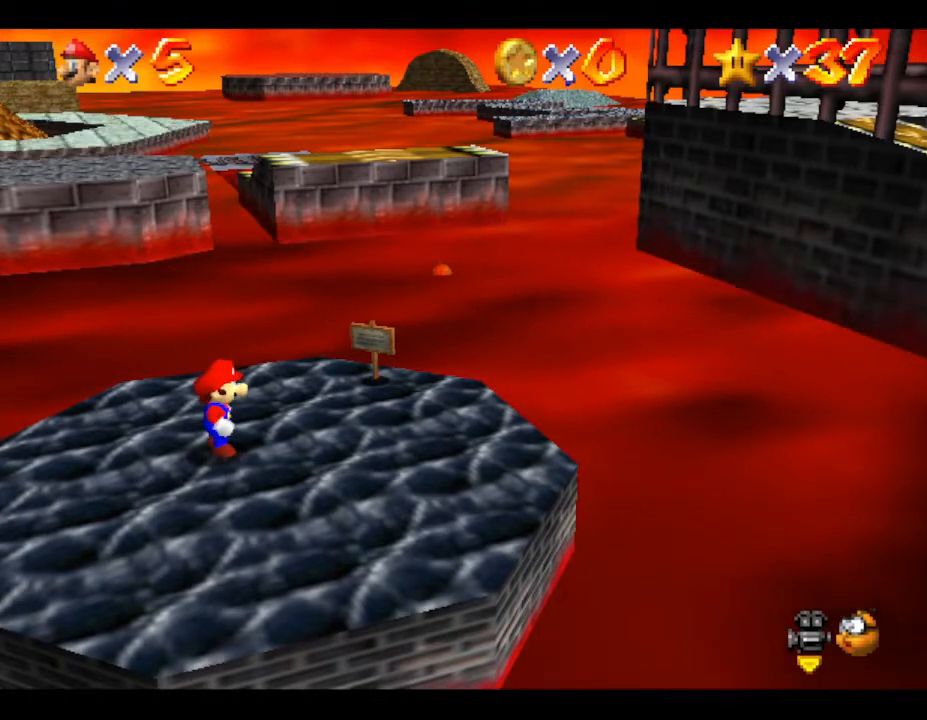
{"buttons": [], "left_stick": "center", "events": [[400, "C_RIGHT", "down"], [483, "C_RIGHT", "up"]]}